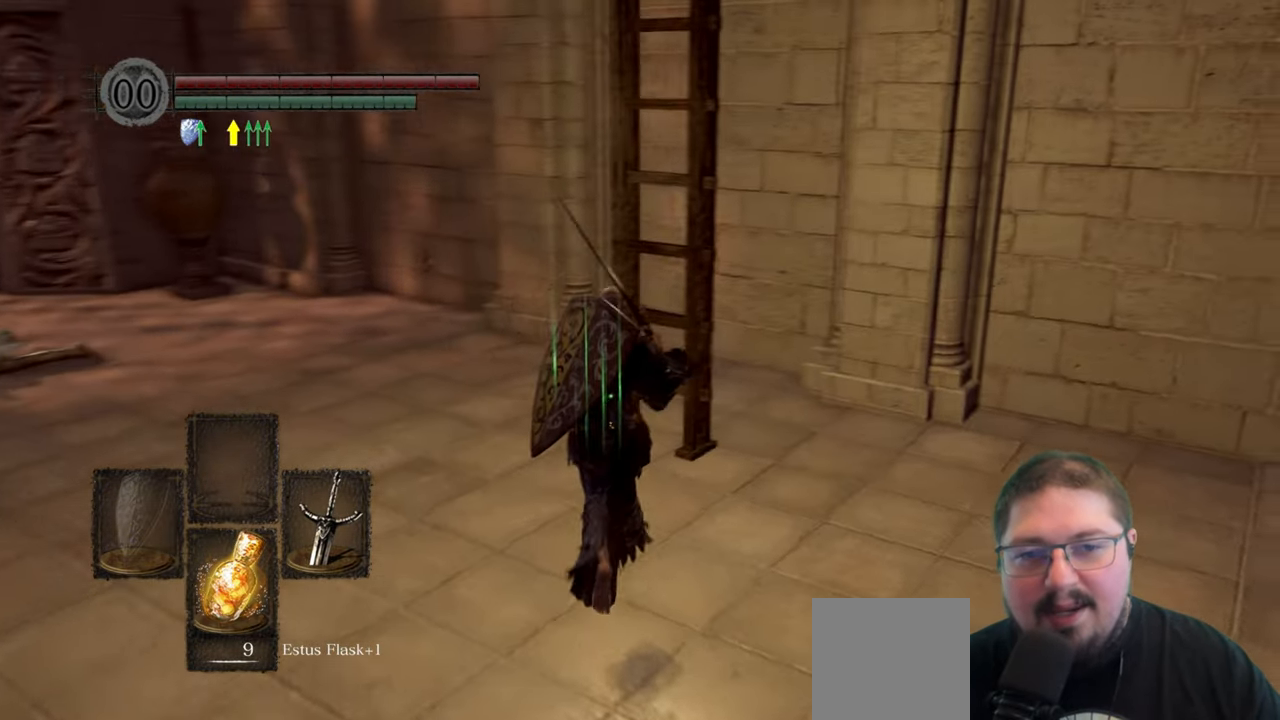
Gameplay with a controller (Xbox layout); each line is a JSON object with the inputs held at the frame after it. "events" lists button and stick changes between this image and that frame as [ms after this image, input, new state], when the widget could be followed in between.
{"buttons": [], "left_stick": "up", "right_stick": "center", "events": [[133, "right_stick", "center"], [300, "A", "down"], [400, "A", "up"]]}
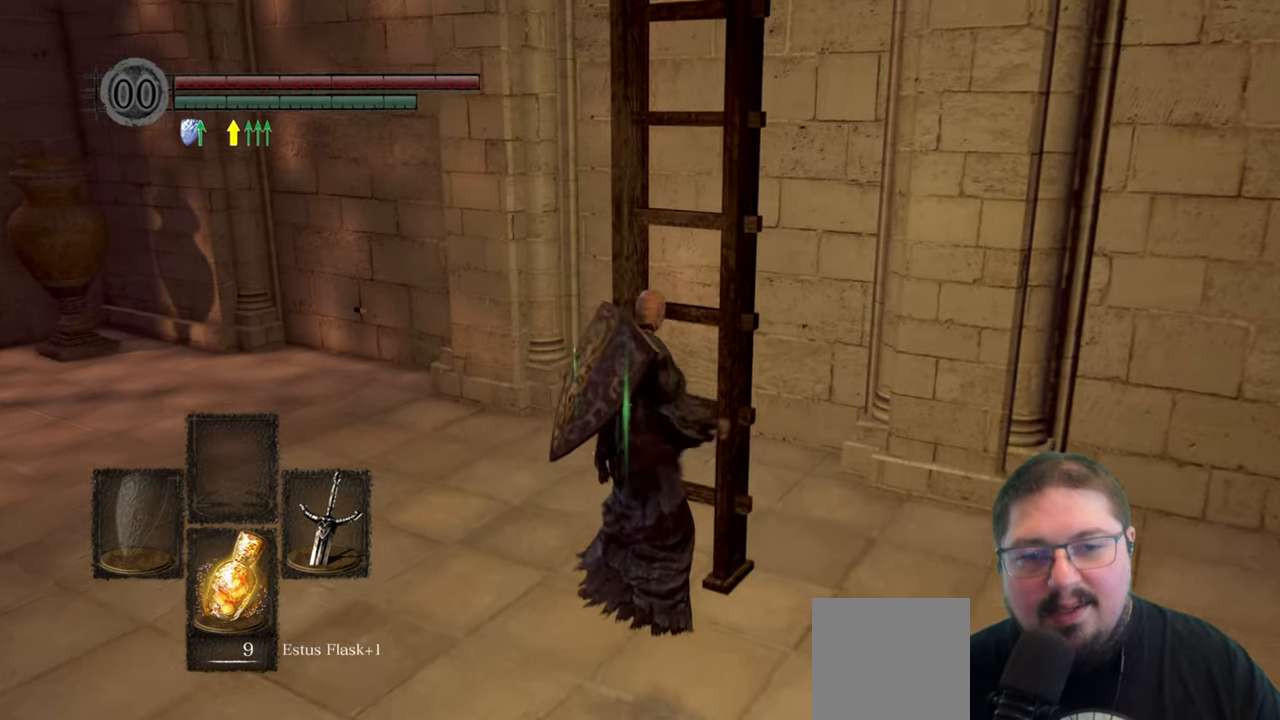
{"buttons": [], "left_stick": "up", "right_stick": "right", "events": [[367, "right_stick", "right"]]}
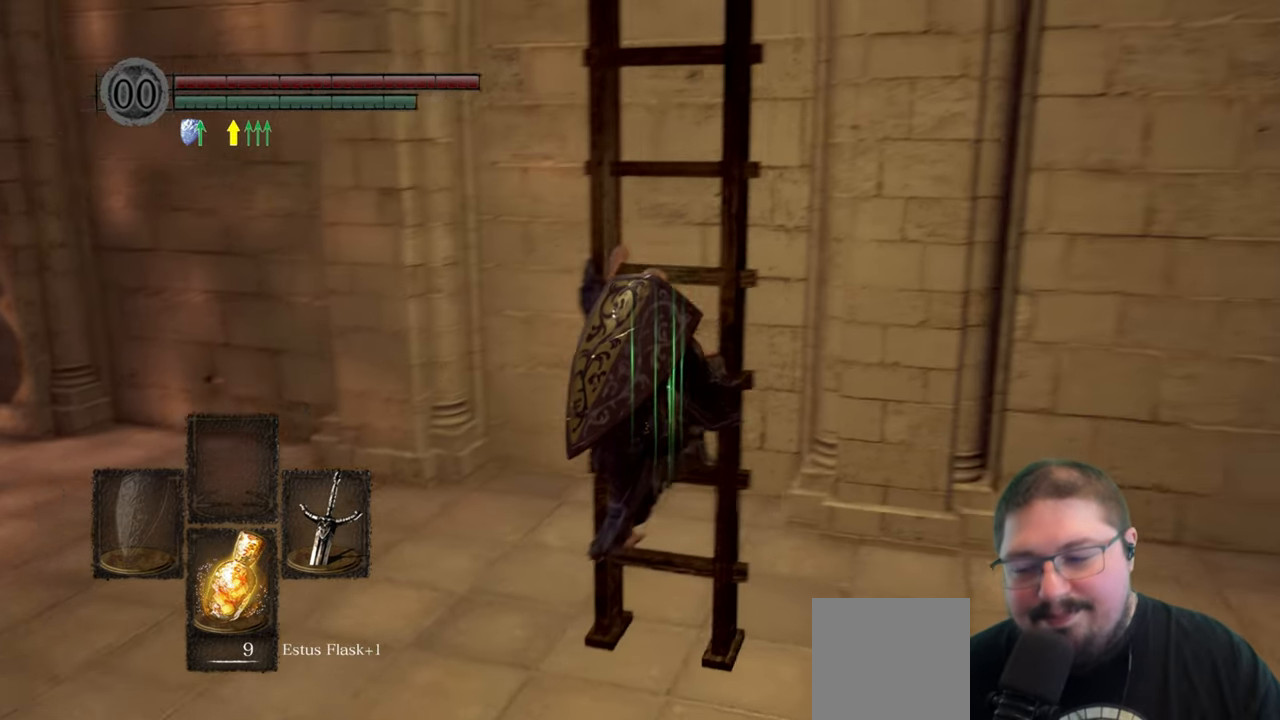
{"buttons": [], "left_stick": "up", "right_stick": "center", "events": [[217, "right_stick", "center"]]}
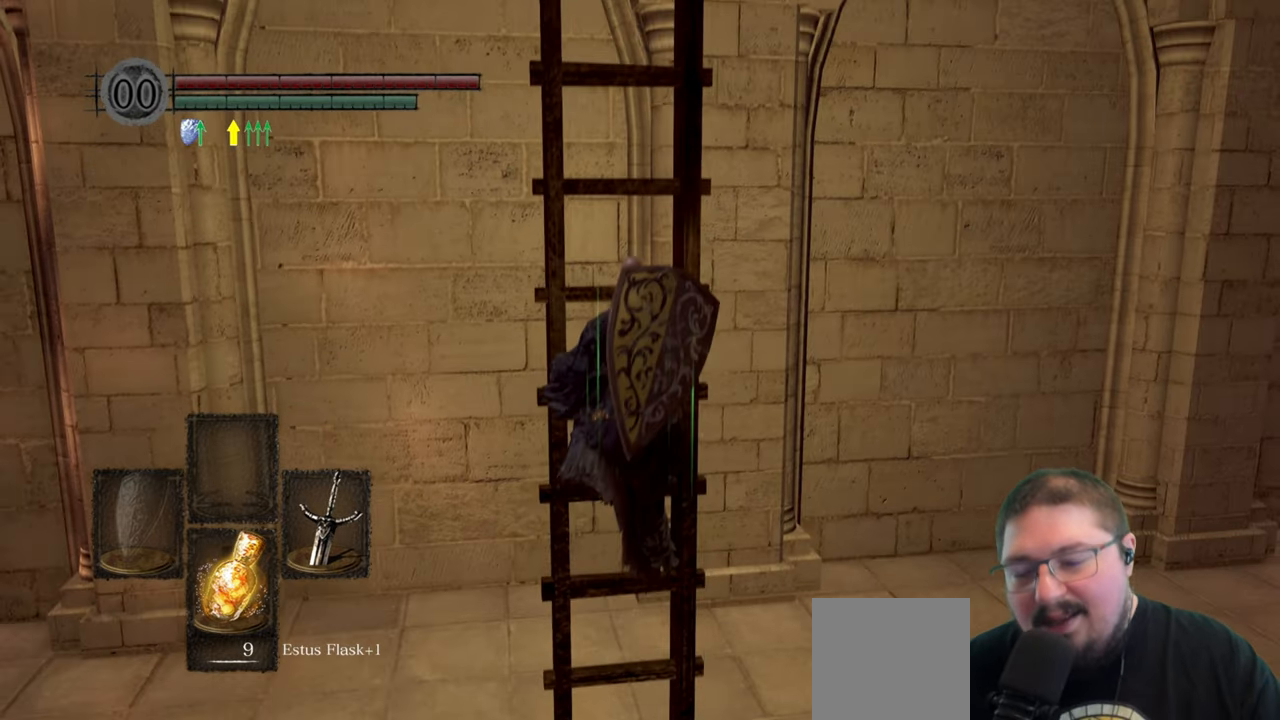
{"buttons": ["B"], "left_stick": "up", "right_stick": "center", "events": [[250, "B", "down"]]}
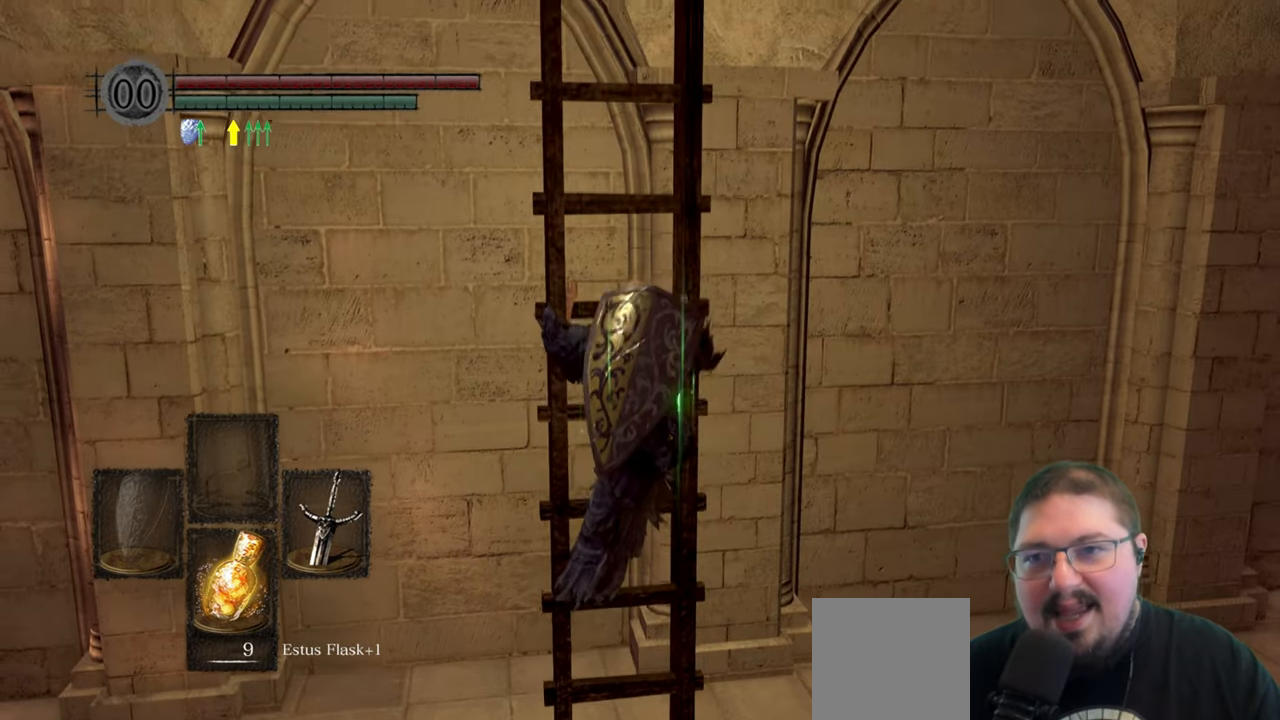
{"buttons": ["B"], "left_stick": "up", "right_stick": "center", "events": []}
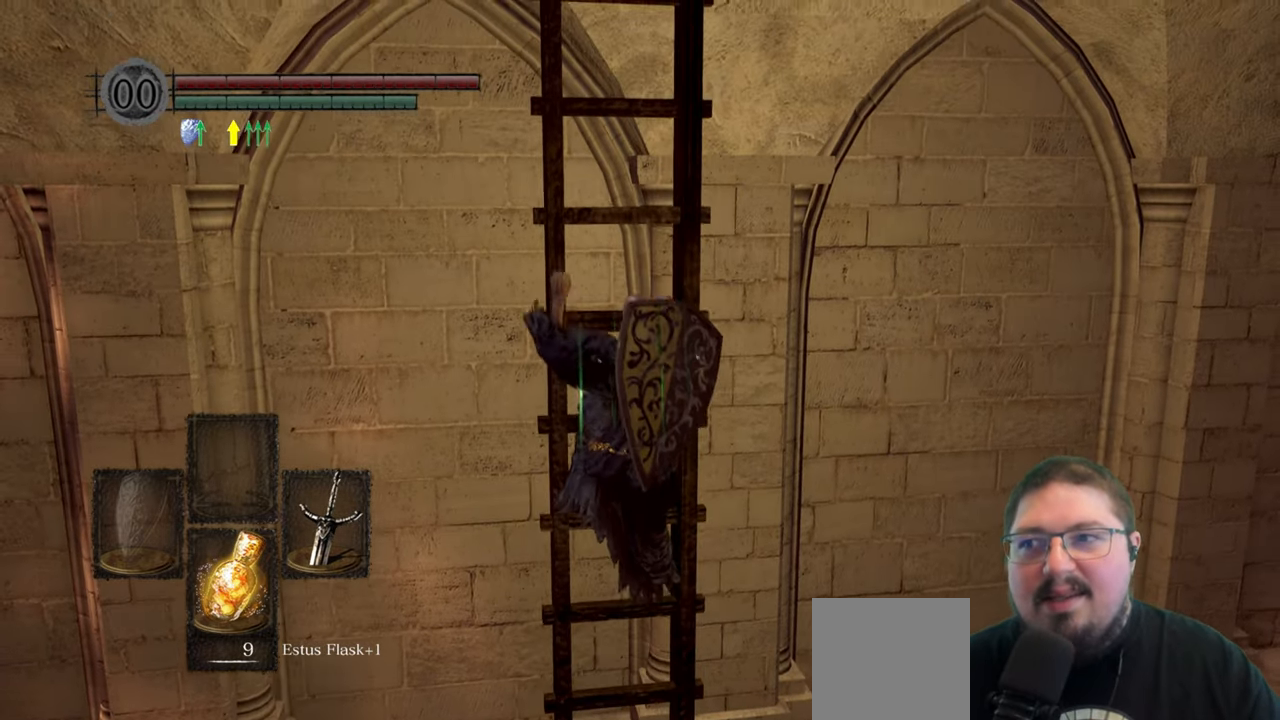
{"buttons": ["B"], "left_stick": "up", "right_stick": "center", "events": []}
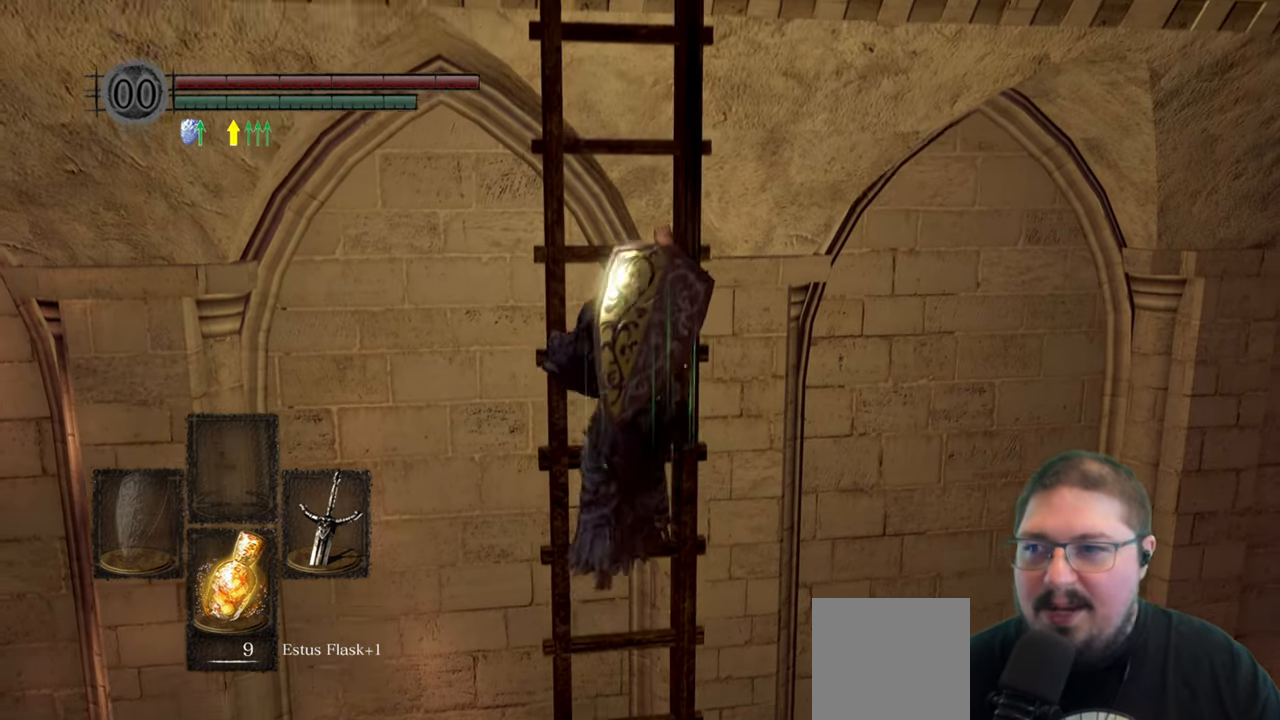
{"buttons": ["B"], "left_stick": "up", "right_stick": "center", "events": []}
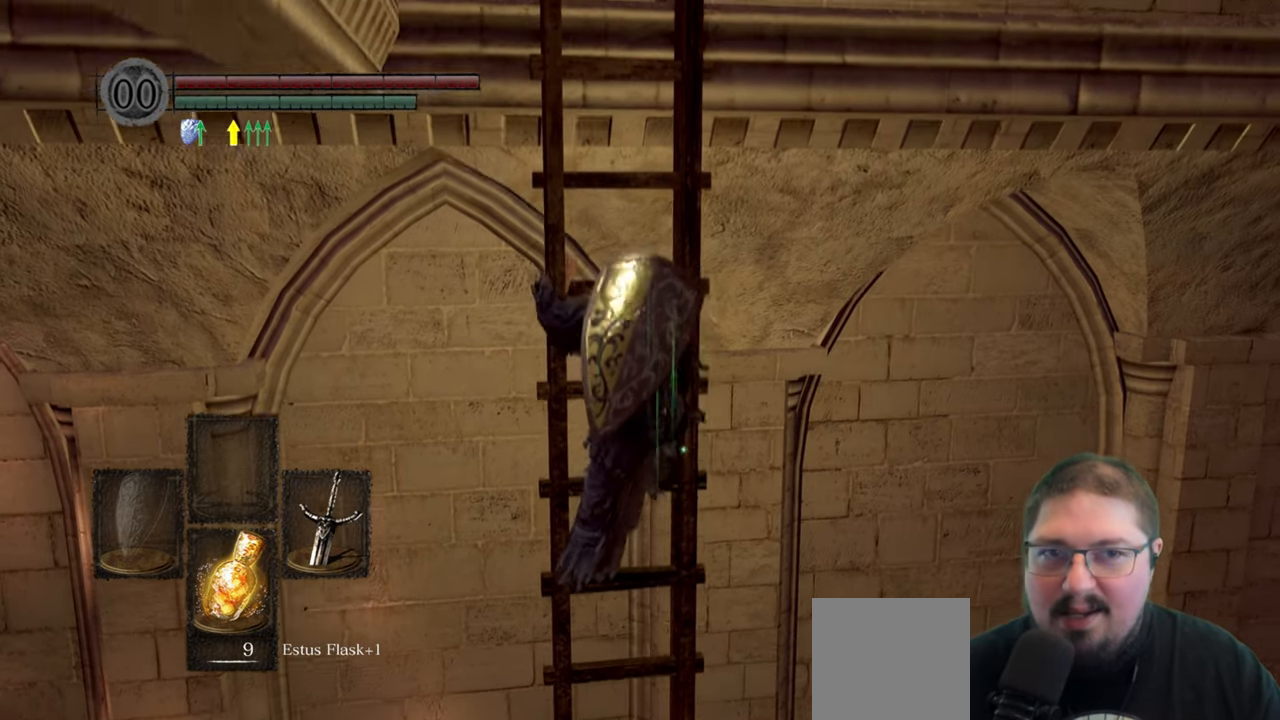
{"buttons": ["B"], "left_stick": "up", "right_stick": "center", "events": []}
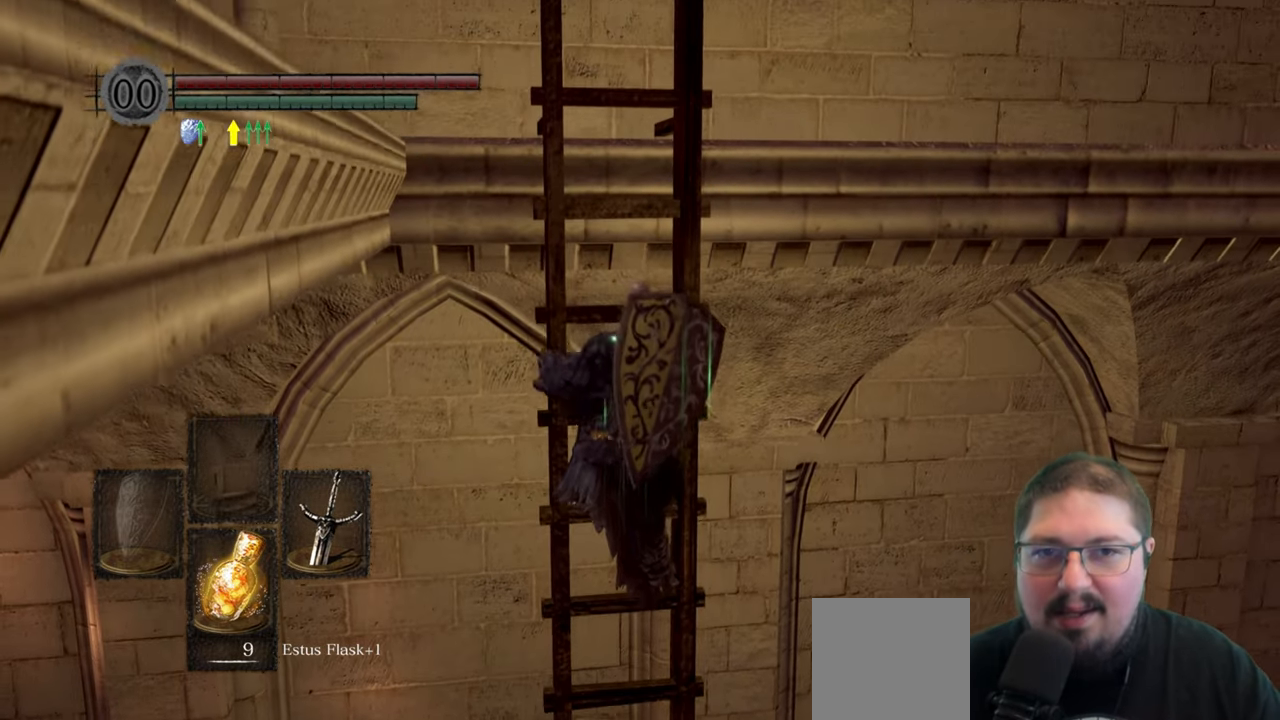
{"buttons": ["B"], "left_stick": "up", "right_stick": "center", "events": []}
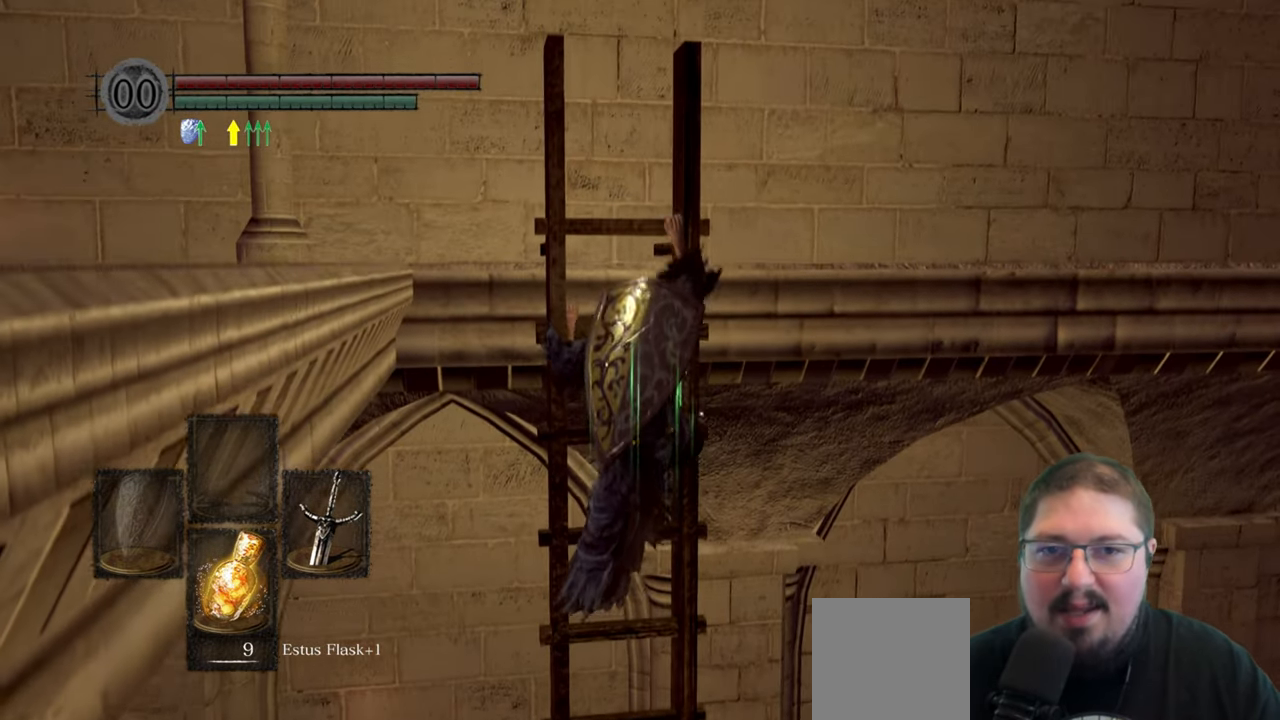
{"buttons": ["B"], "left_stick": "up", "right_stick": "center", "events": []}
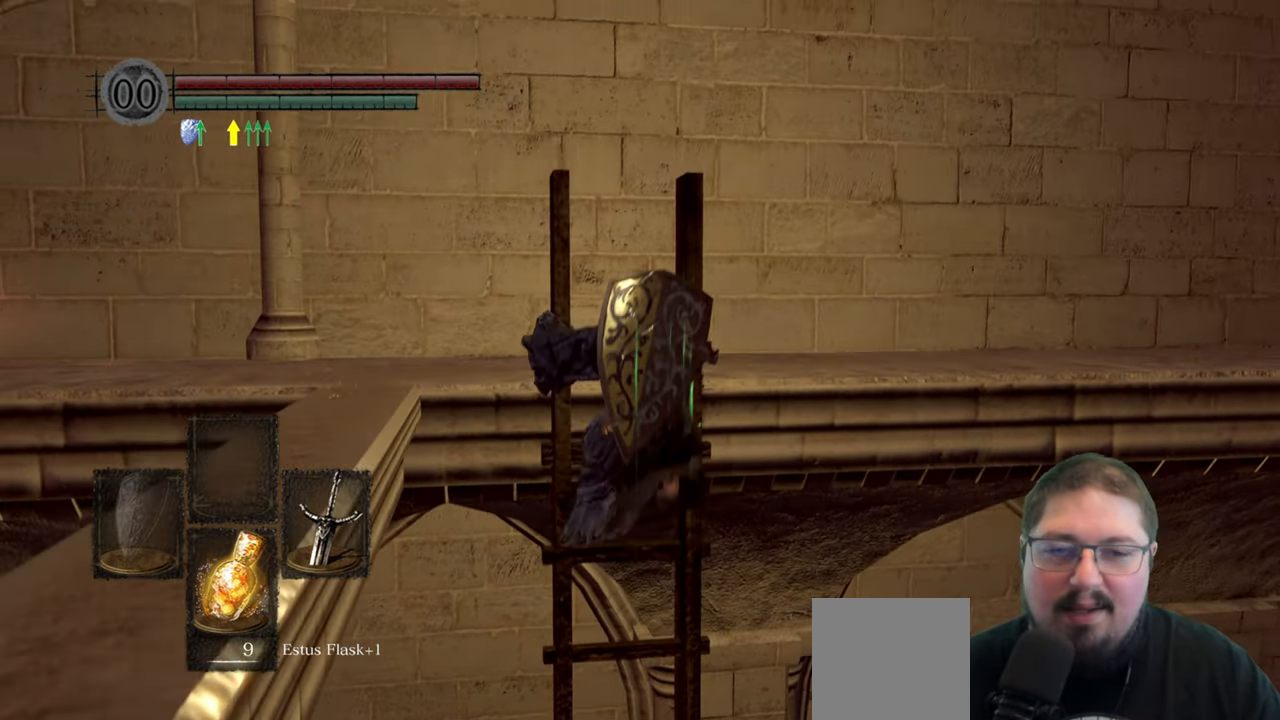
{"buttons": [], "left_stick": "up", "right_stick": "left", "events": [[184, "B", "up"], [417, "right_stick", "left"]]}
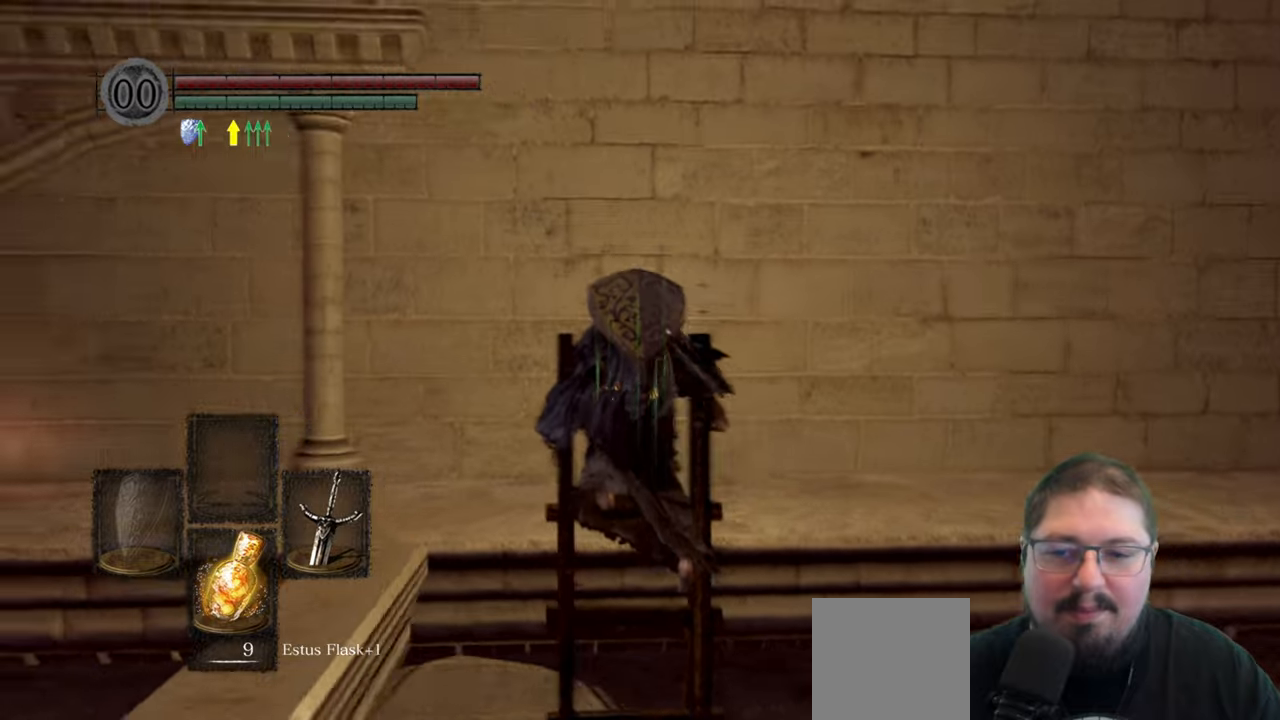
{"buttons": [], "left_stick": "up-right", "right_stick": "left", "events": [[283, "left_stick", "up-right"]]}
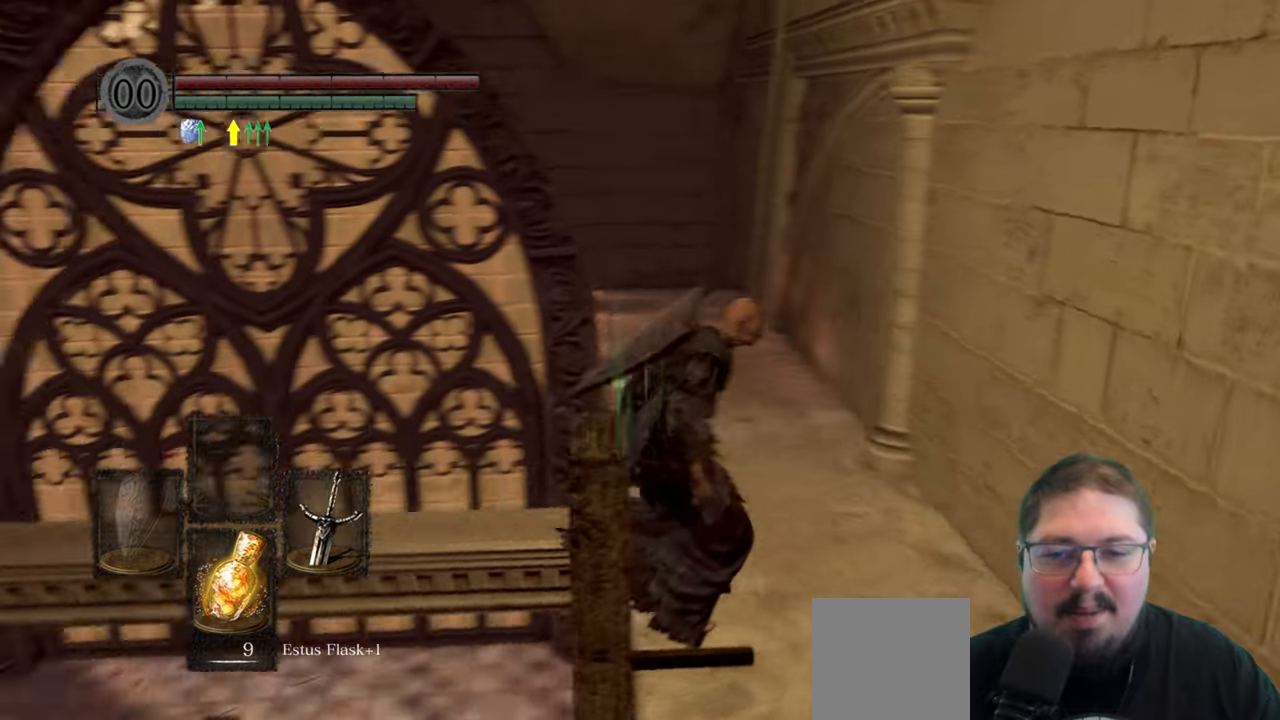
{"buttons": [], "left_stick": "up-right", "right_stick": "left", "events": [[200, "right_stick", "center"], [450, "right_stick", "left"]]}
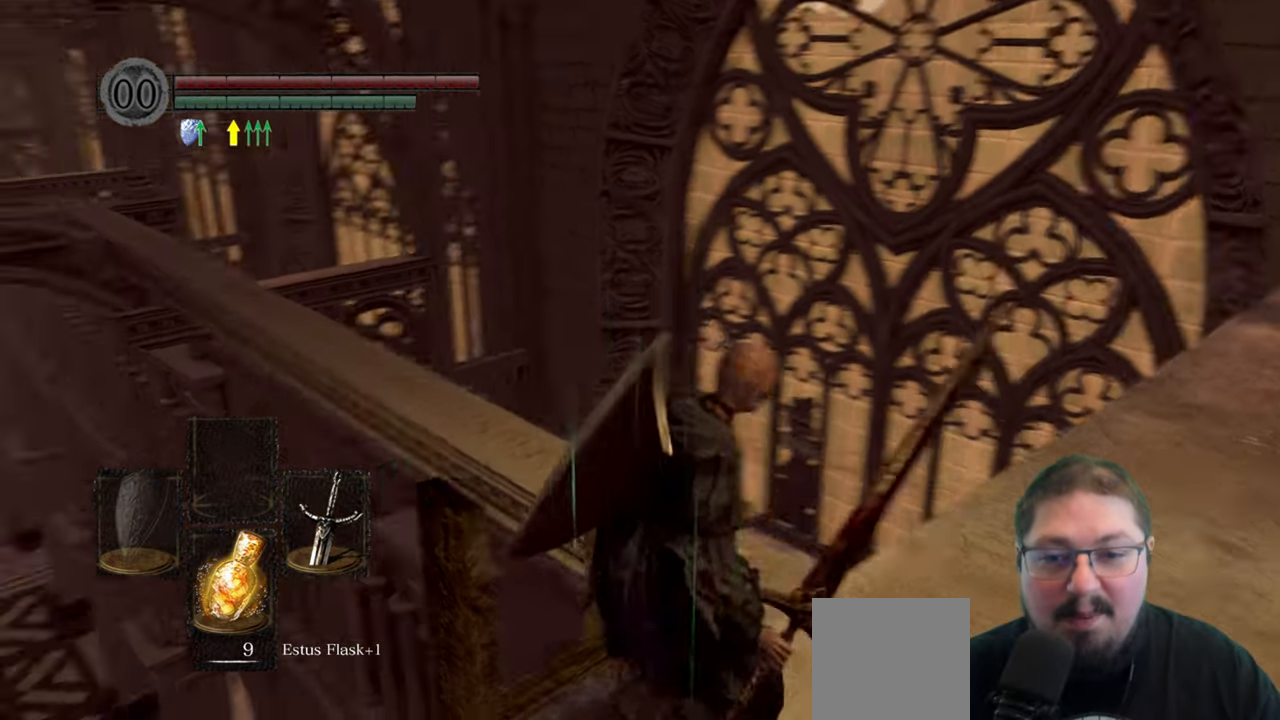
{"buttons": [], "left_stick": "center", "right_stick": "left", "events": [[100, "left_stick", "center"], [116, "right_stick", "center"], [333, "left_stick", "right"], [416, "right_stick", "left"], [433, "left_stick", "center"]]}
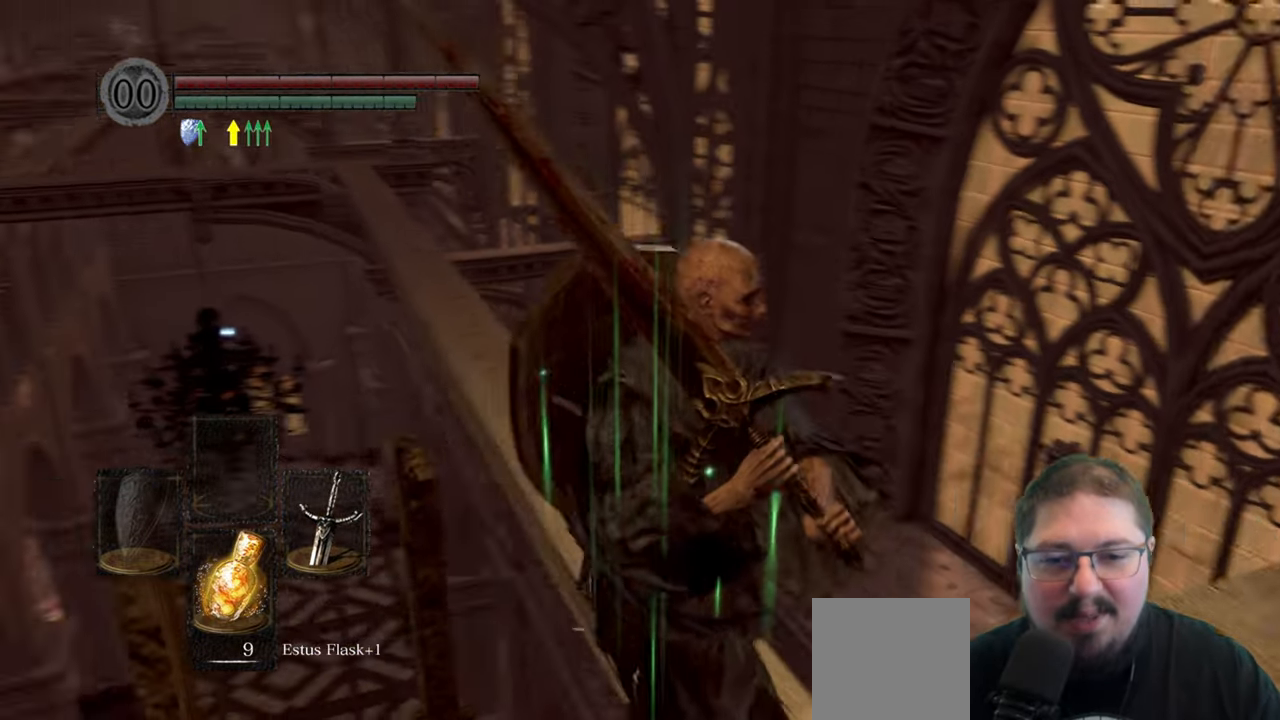
{"buttons": [], "left_stick": "center", "right_stick": "left", "events": [[116, "right_stick", "center"], [333, "left_stick", "up-right"], [450, "right_stick", "left"], [483, "left_stick", "center"]]}
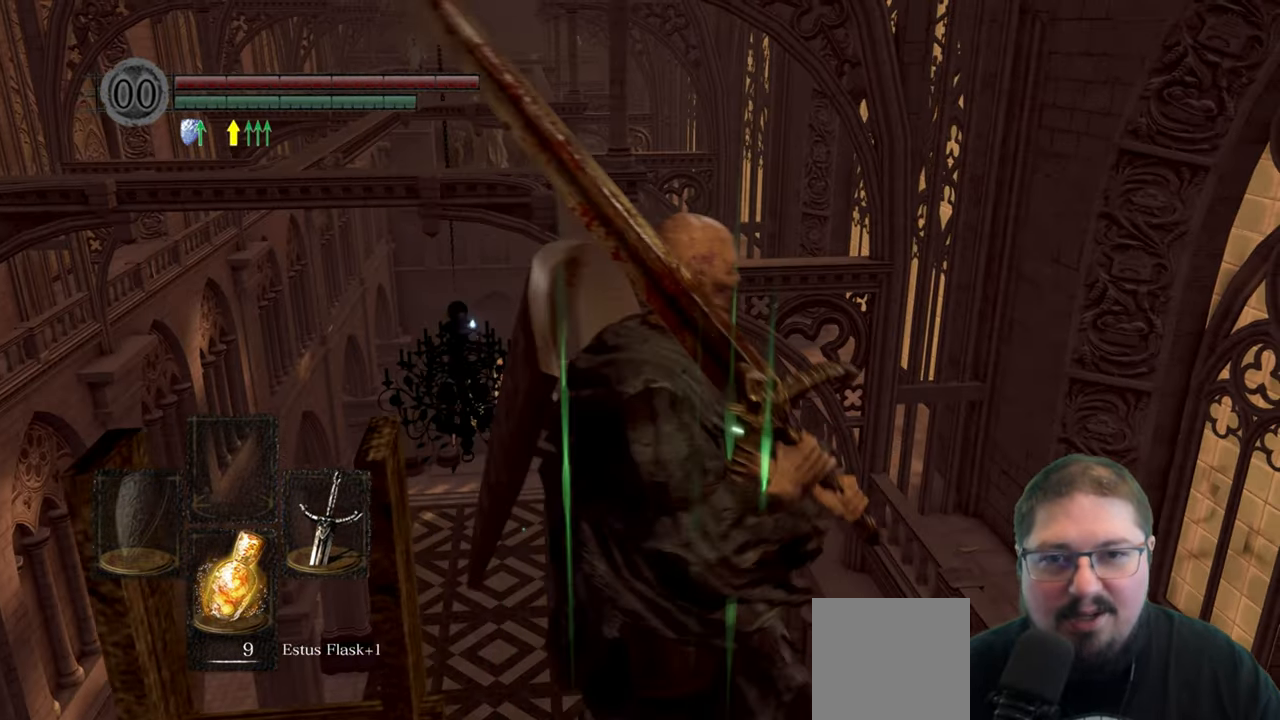
{"buttons": [], "left_stick": "up", "right_stick": "center", "events": [[50, "right_stick", "center"], [266, "right_stick", "left"], [300, "left_stick", "up"], [383, "right_stick", "center"]]}
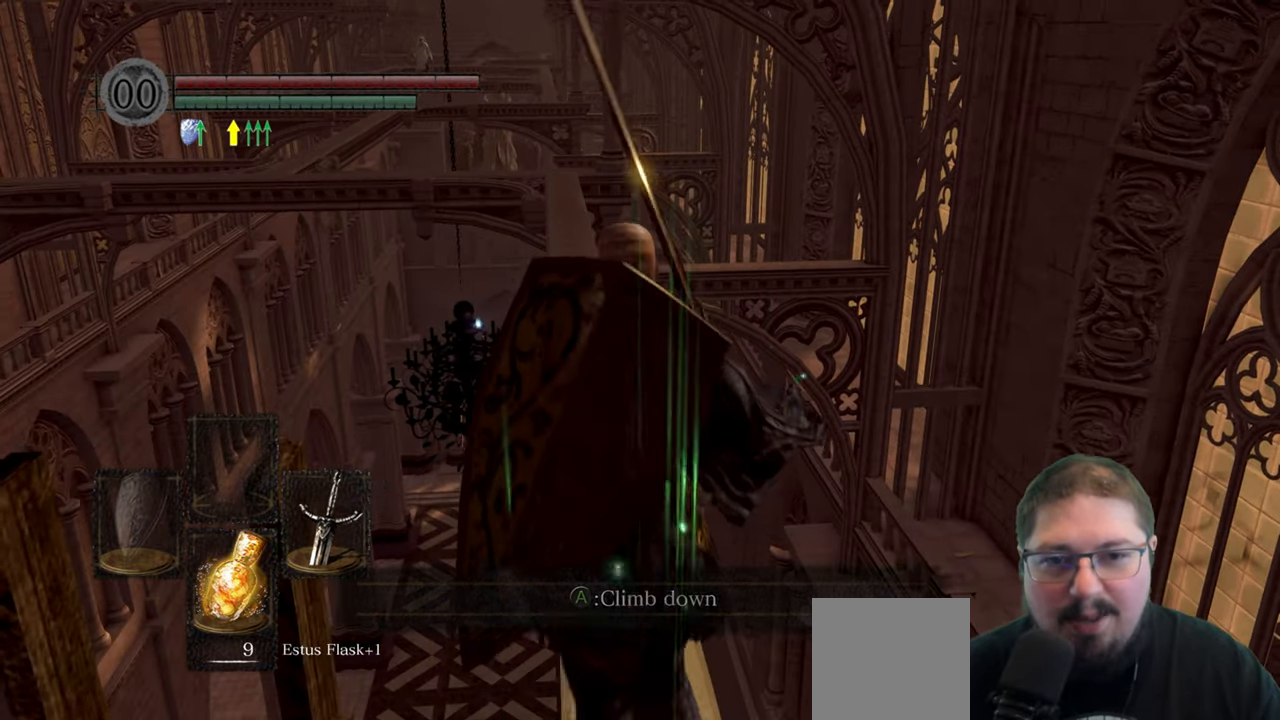
{"buttons": [], "left_stick": "up", "right_stick": "center", "events": []}
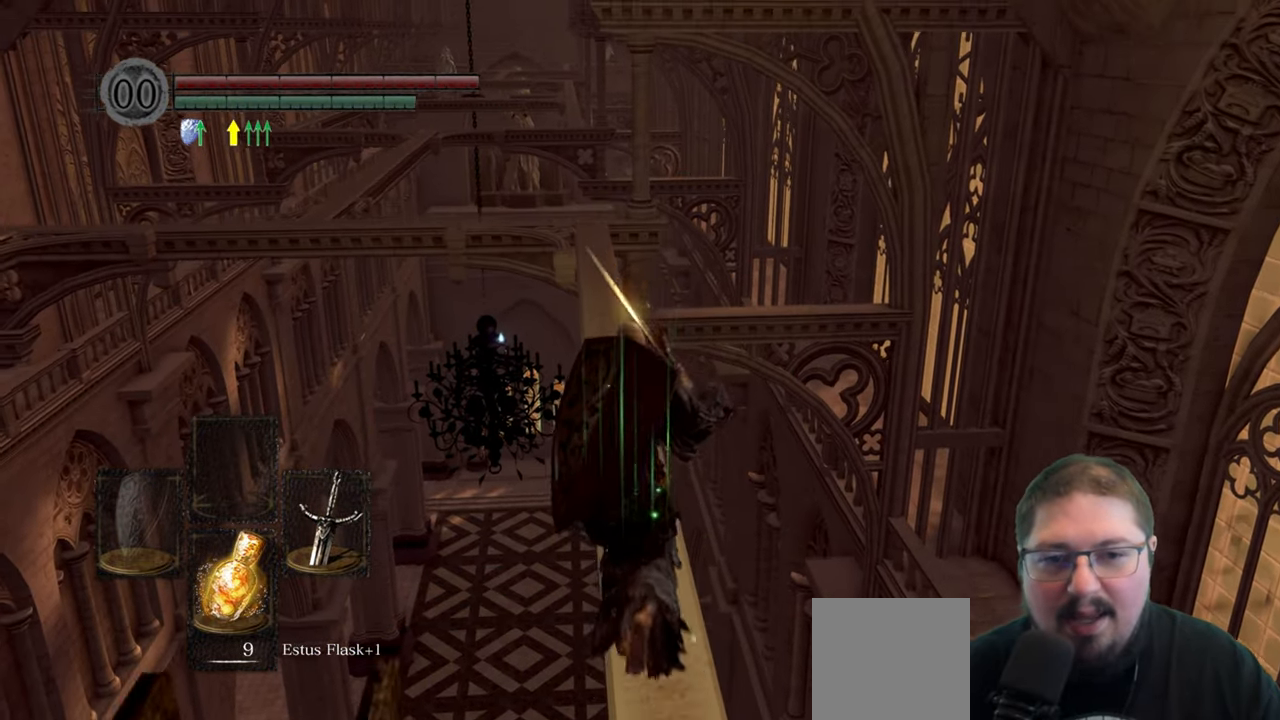
{"buttons": [], "left_stick": "up", "right_stick": "left", "events": [[433, "right_stick", "left"]]}
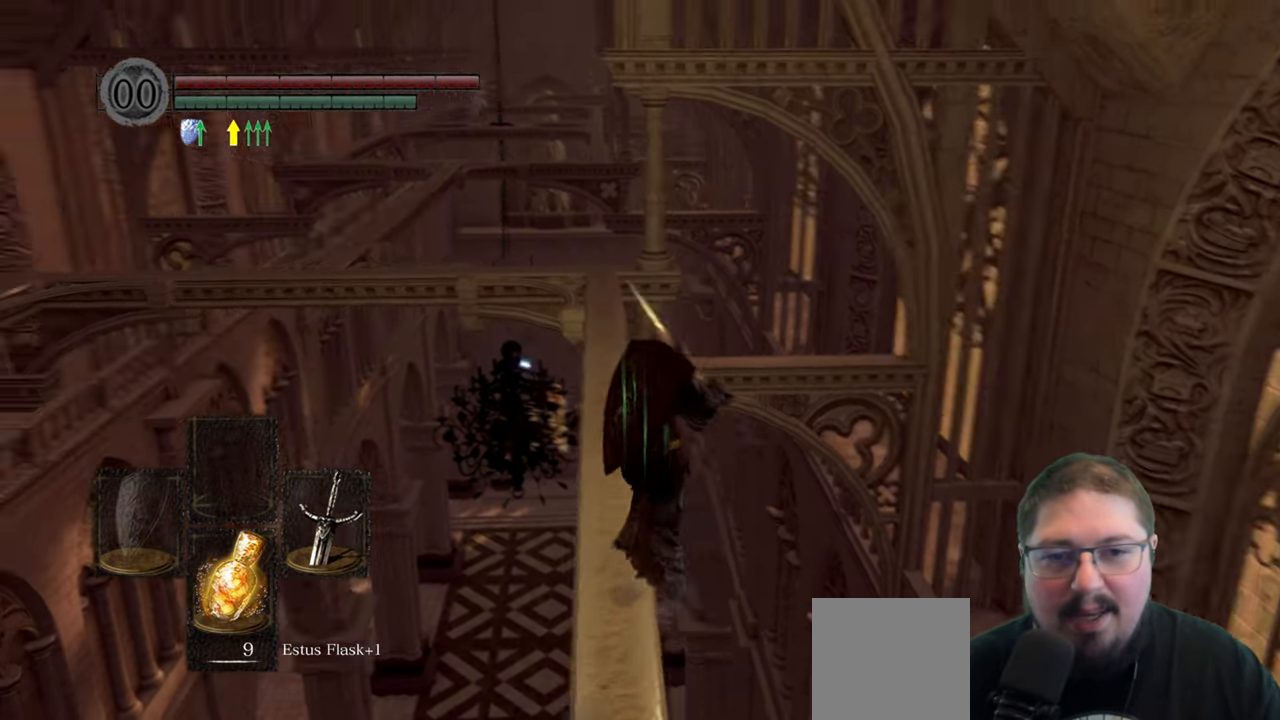
{"buttons": [], "left_stick": "up", "right_stick": "center", "events": [[83, "right_stick", "center"]]}
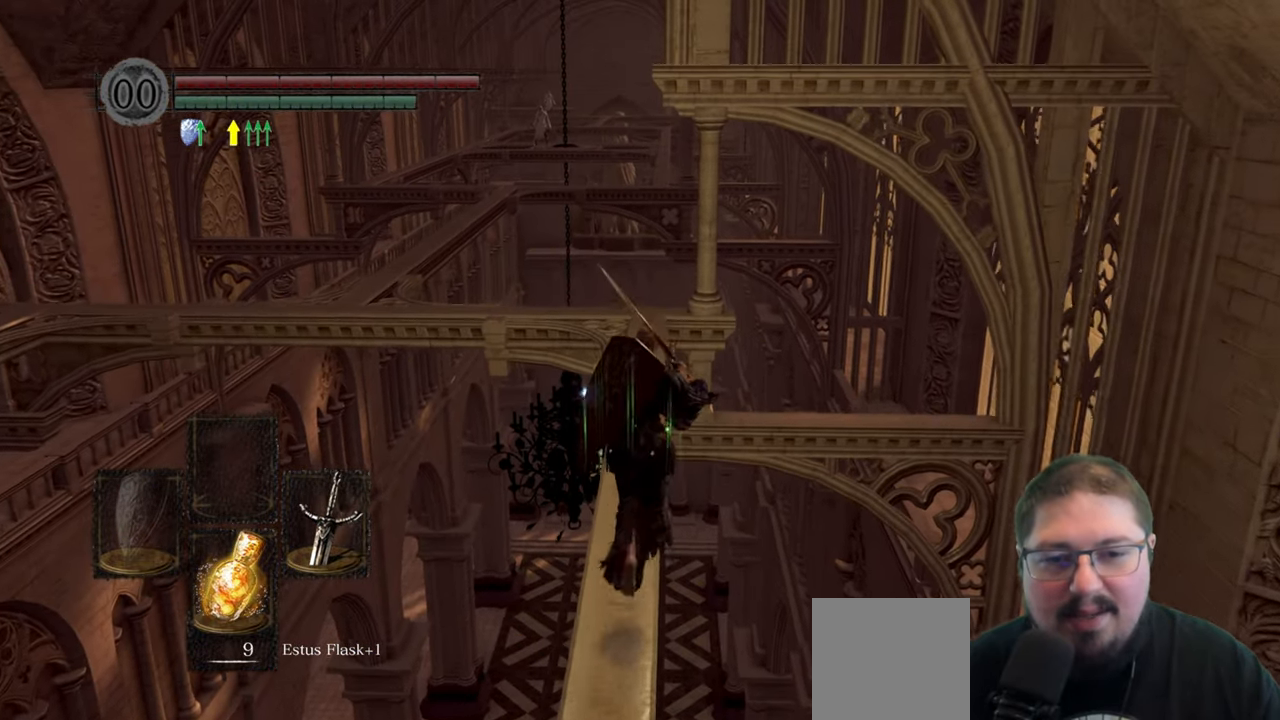
{"buttons": [], "left_stick": "up", "right_stick": "center", "events": []}
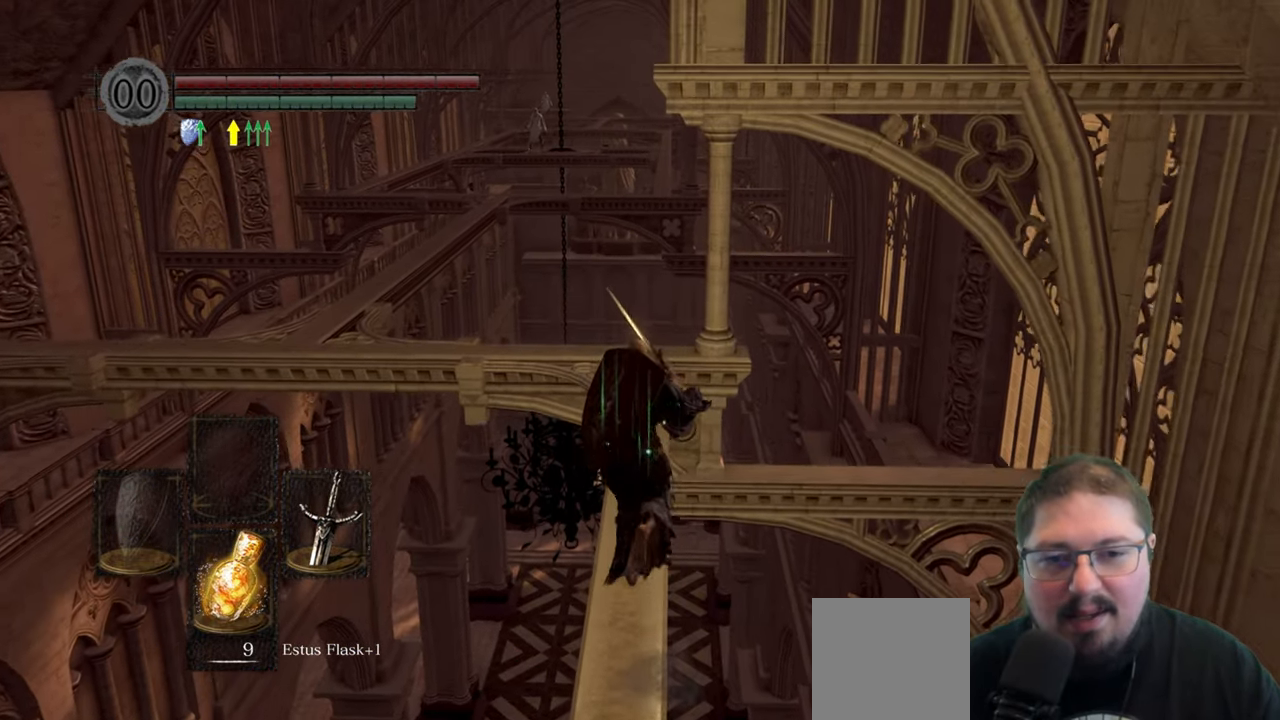
{"buttons": [], "left_stick": "up", "right_stick": "center", "events": []}
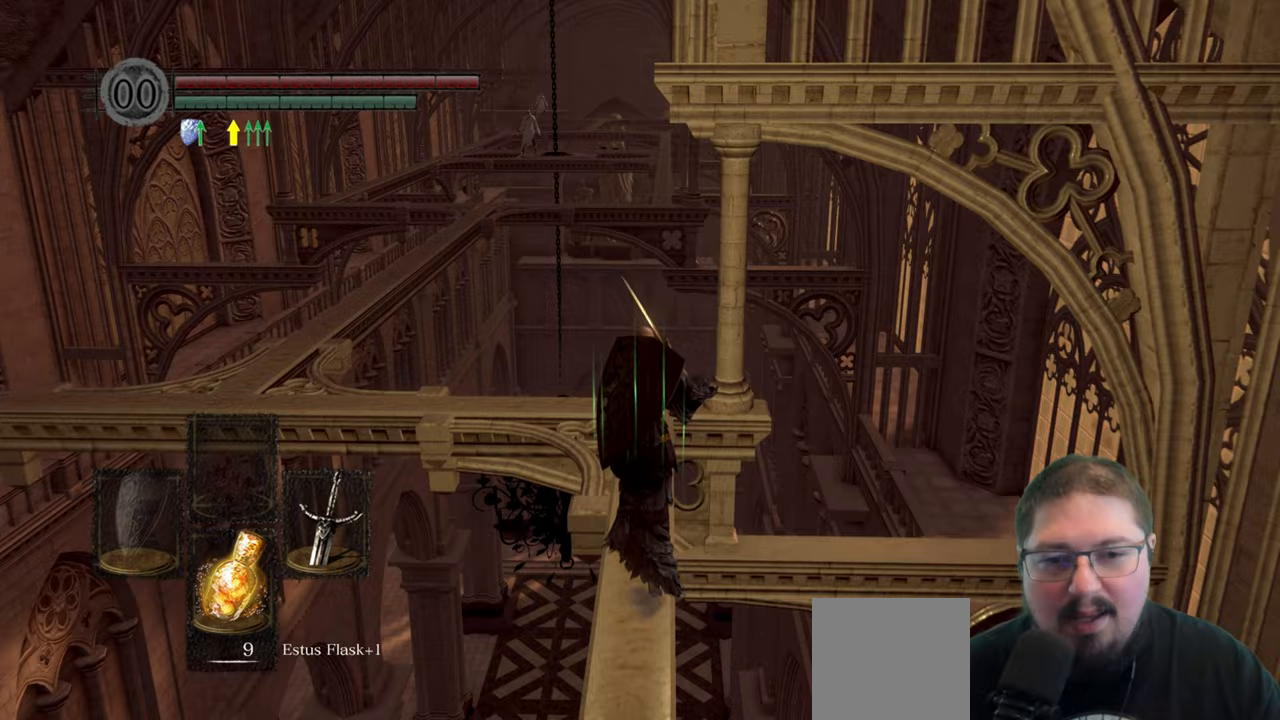
{"buttons": [], "left_stick": "up", "right_stick": "left", "events": [[183, "right_stick", "left"]]}
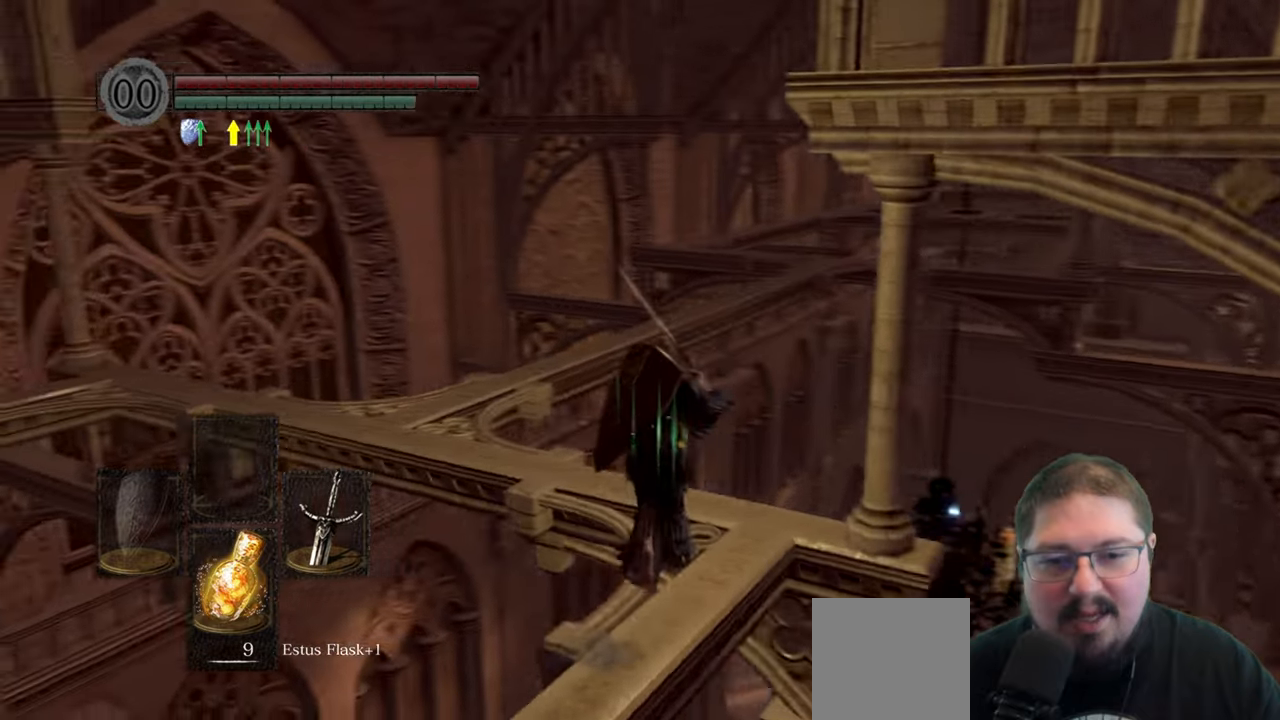
{"buttons": [], "left_stick": "up", "right_stick": "center", "events": [[450, "right_stick", "center"]]}
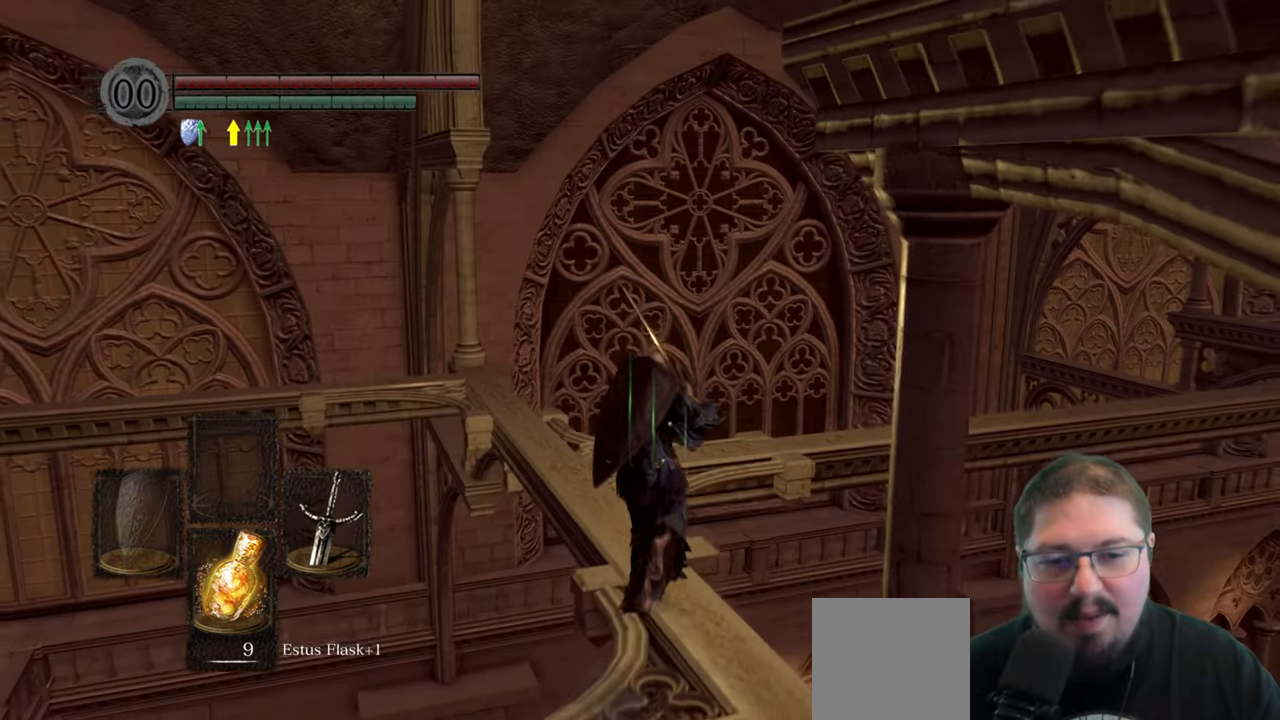
{"buttons": [], "left_stick": "up", "right_stick": "right", "events": [[267, "right_stick", "right"]]}
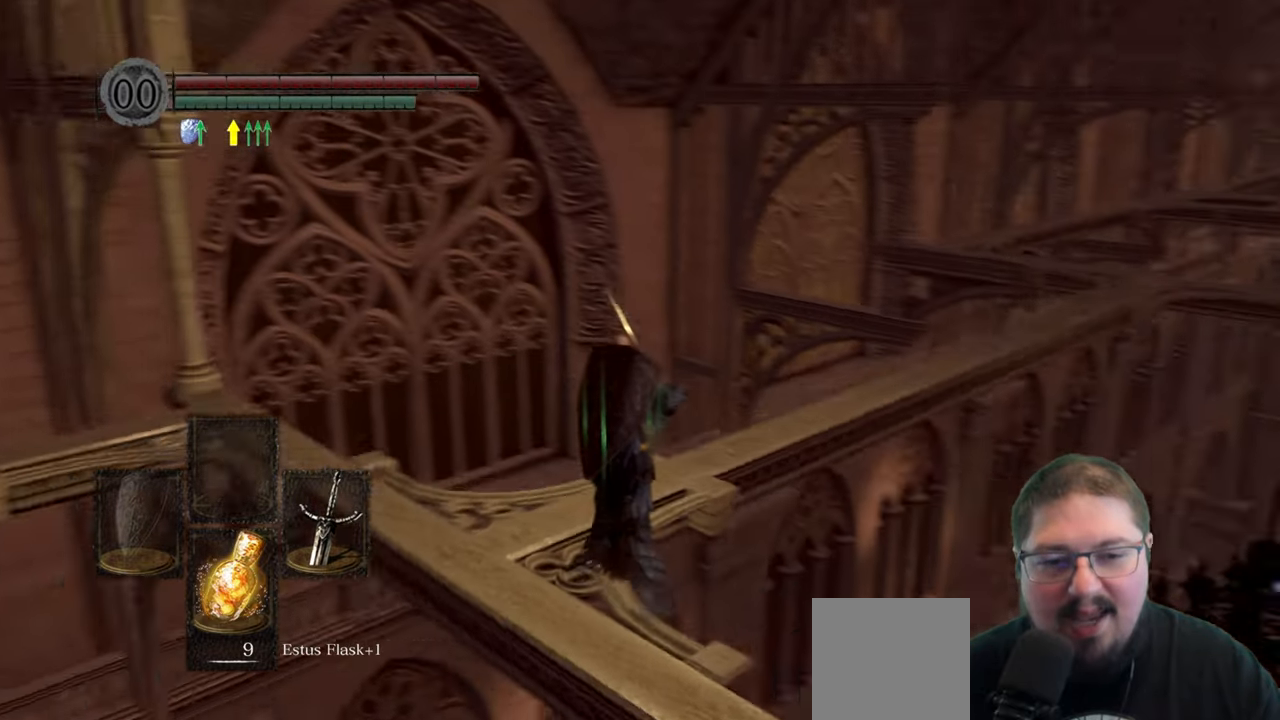
{"buttons": [], "left_stick": "up", "right_stick": "center", "events": [[183, "right_stick", "center"], [250, "right_stick", "right"], [483, "right_stick", "center"]]}
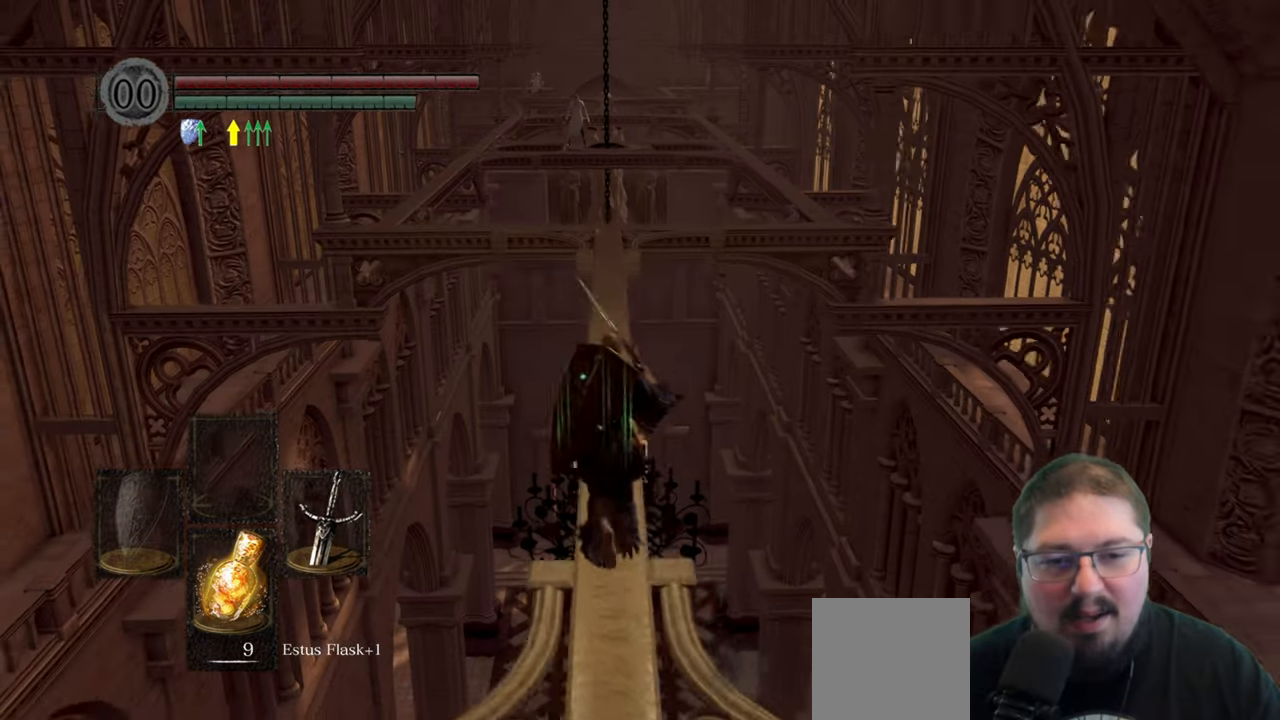
{"buttons": [], "left_stick": "up", "right_stick": "center", "events": []}
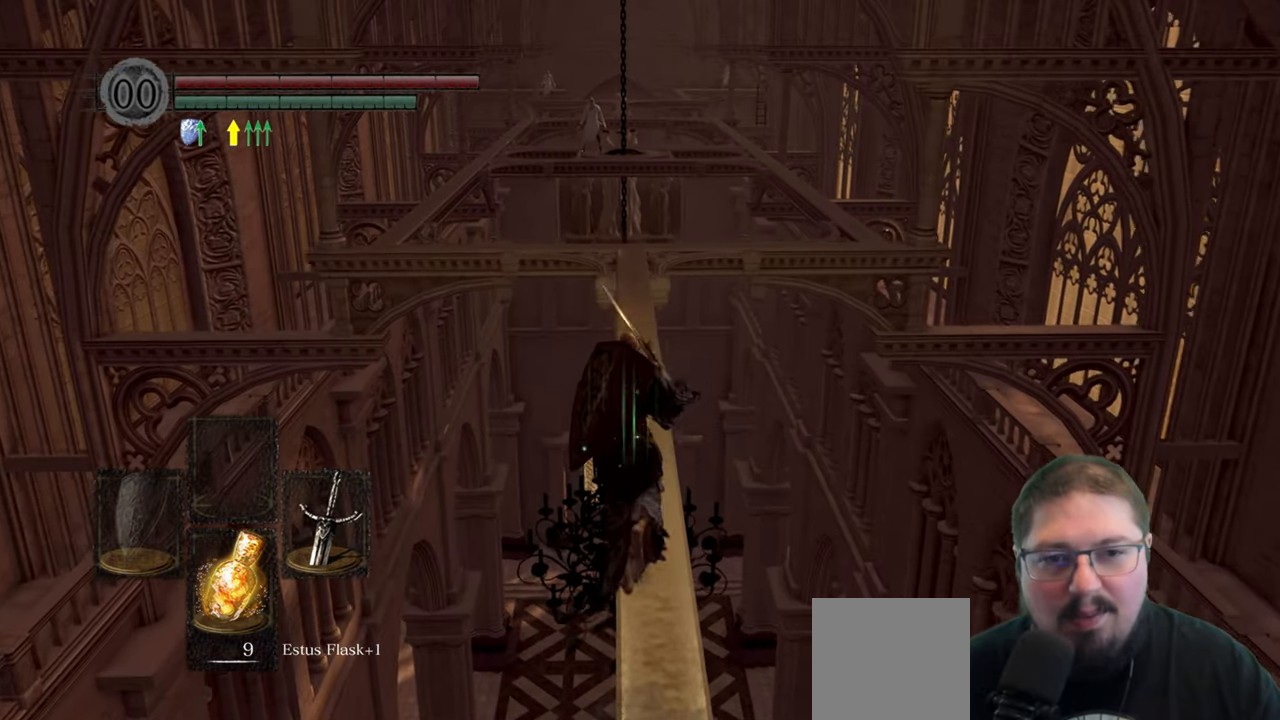
{"buttons": [], "left_stick": "up", "right_stick": "center", "events": []}
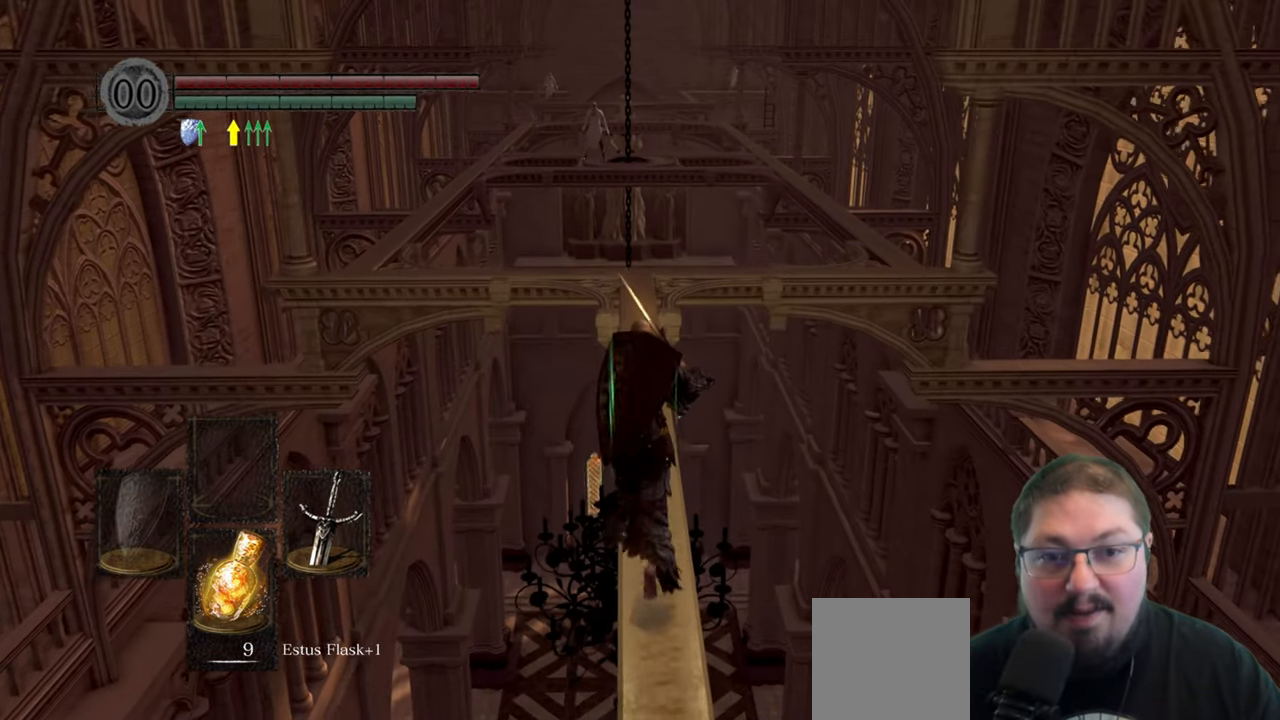
{"buttons": [], "left_stick": "up", "right_stick": "center", "events": []}
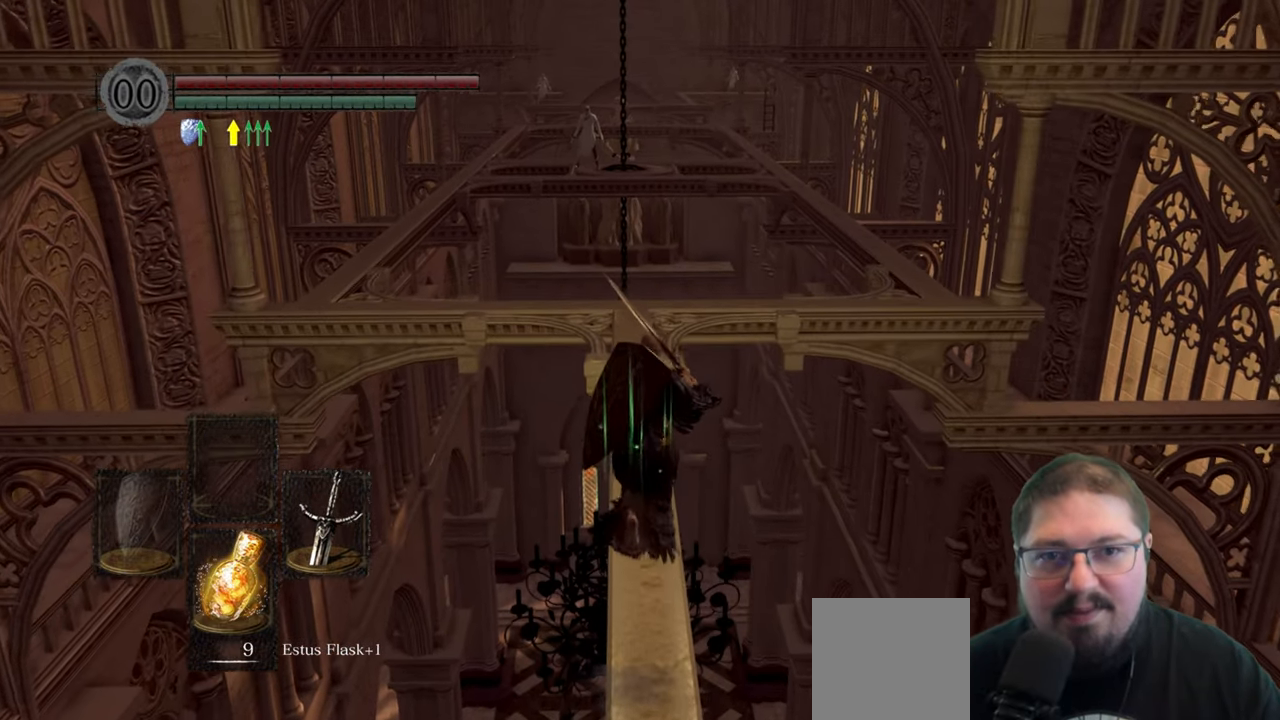
{"buttons": [], "left_stick": "up", "right_stick": "center", "events": []}
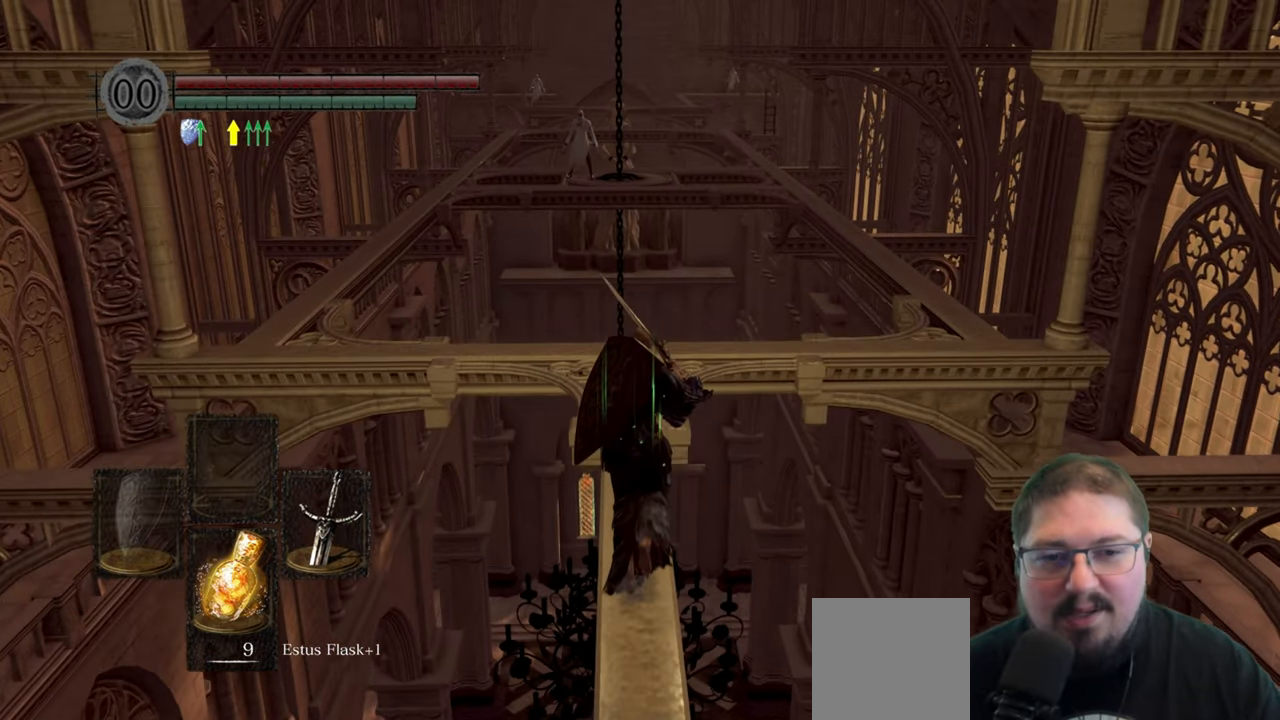
{"buttons": [], "left_stick": "up", "right_stick": "center", "events": []}